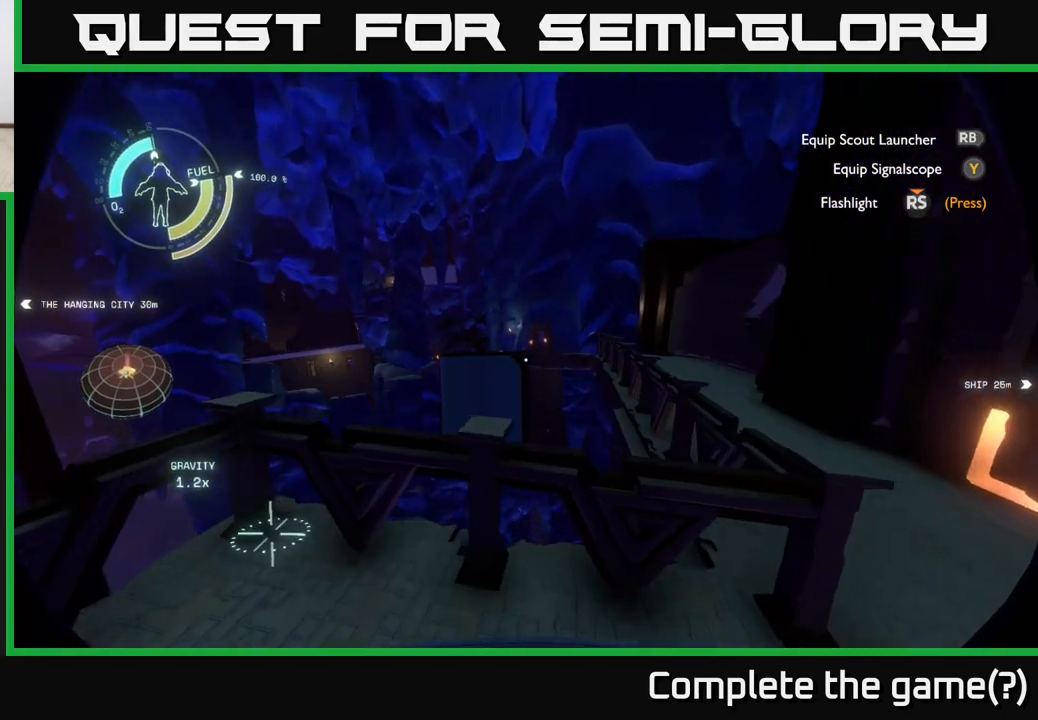
Gameplay with a controller (Xbox layout); each line is a JSON object with the inputs held at the frame after it. "events" lists button and stick changes between this image and that frame as [ms after this image, input, new state], when the widget could be followed in between.
{"buttons": [], "left_stick": "center", "right_stick": "center", "events": [[267, "left_stick", "center"]]}
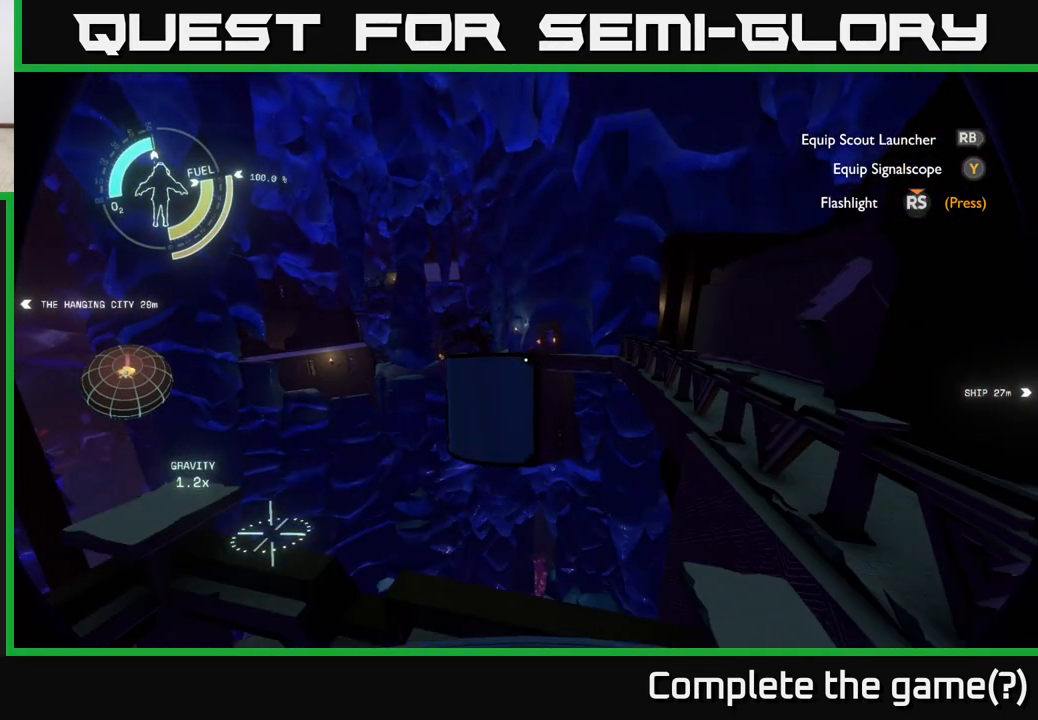
{"buttons": [], "left_stick": "center", "right_stick": "center", "events": []}
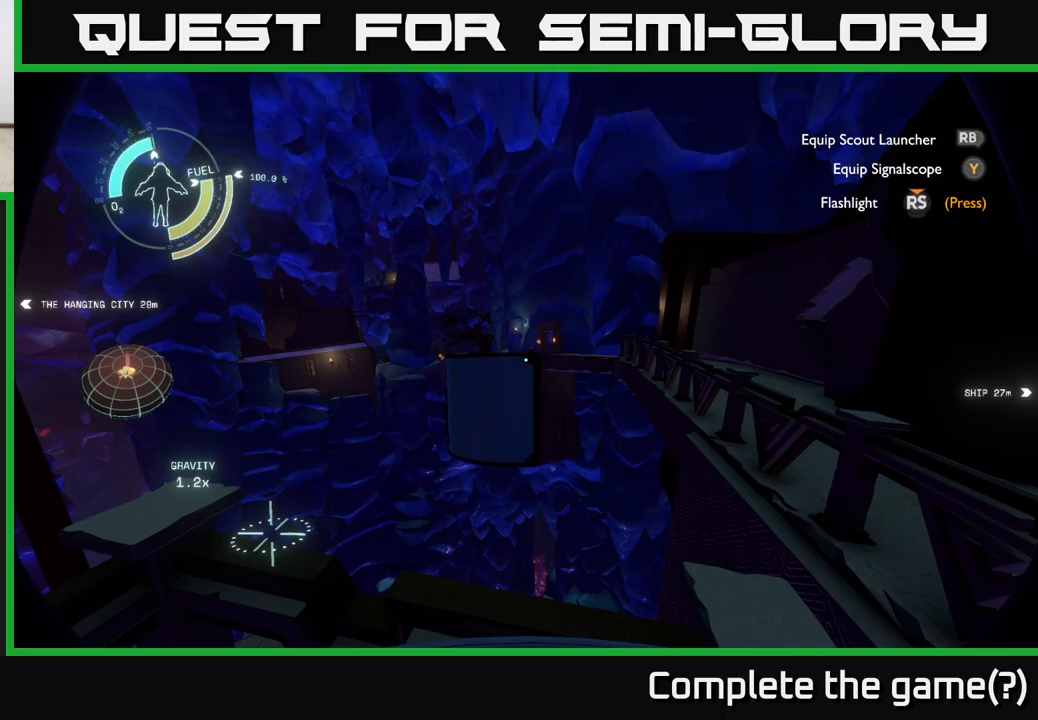
{"buttons": [], "left_stick": "center", "right_stick": "left", "events": [[183, "right_stick", "left"]]}
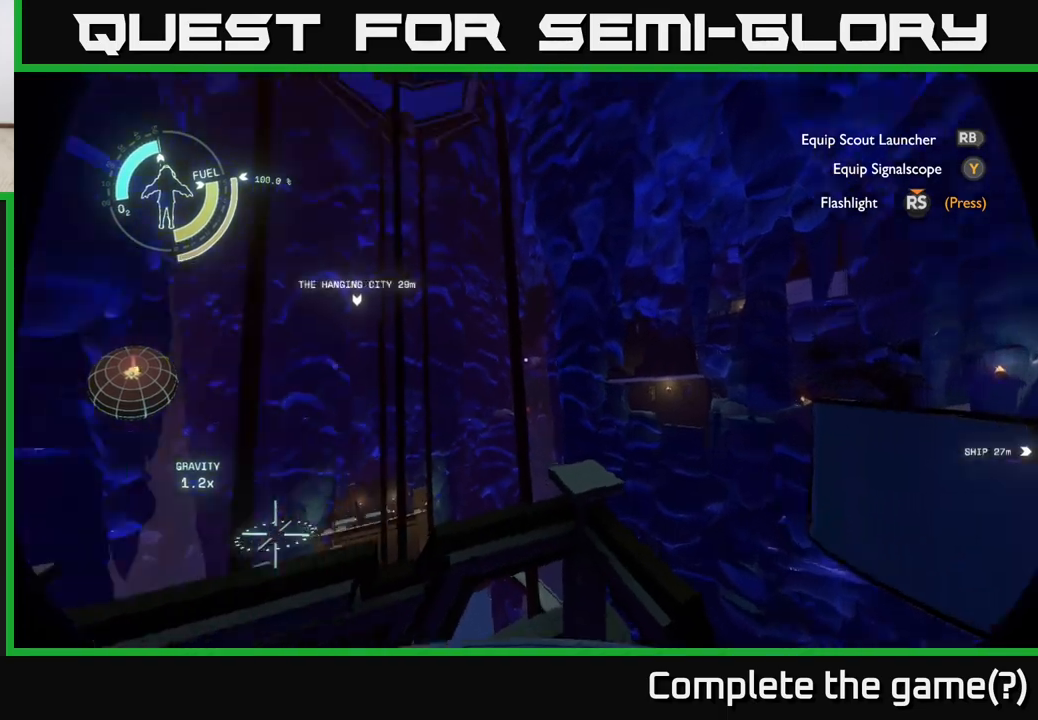
{"buttons": [], "left_stick": "left", "right_stick": "left", "events": [[300, "right_stick", "center"], [367, "left_stick", "left"], [400, "right_stick", "left"]]}
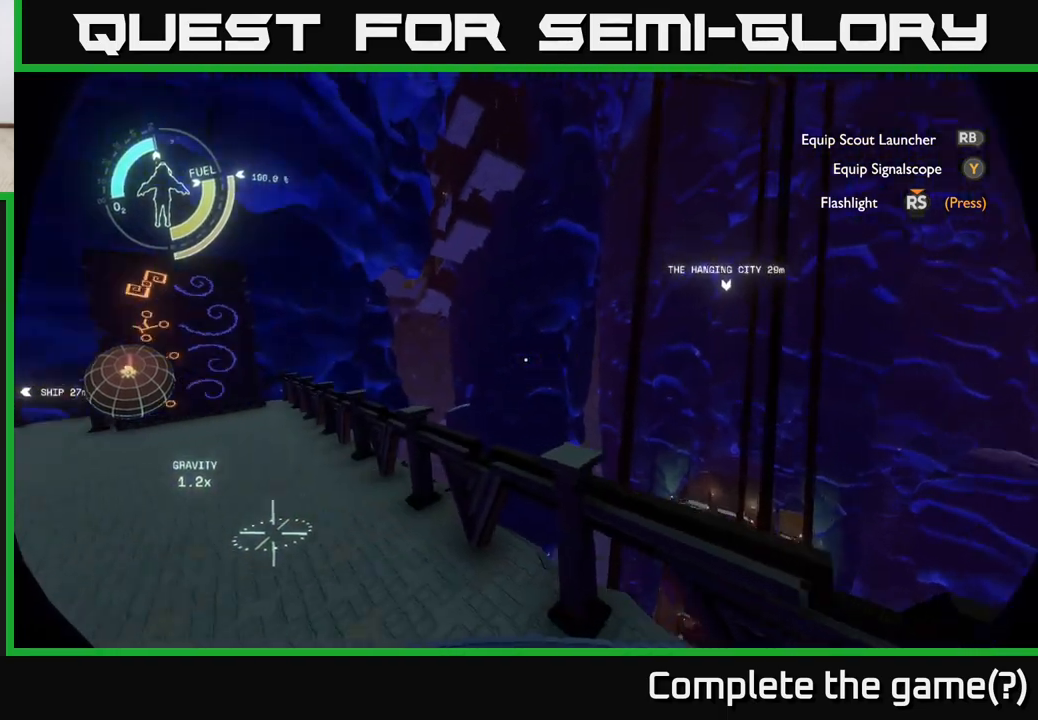
{"buttons": [], "left_stick": "up", "right_stick": "center", "events": [[283, "left_stick", "up"], [333, "right_stick", "center"]]}
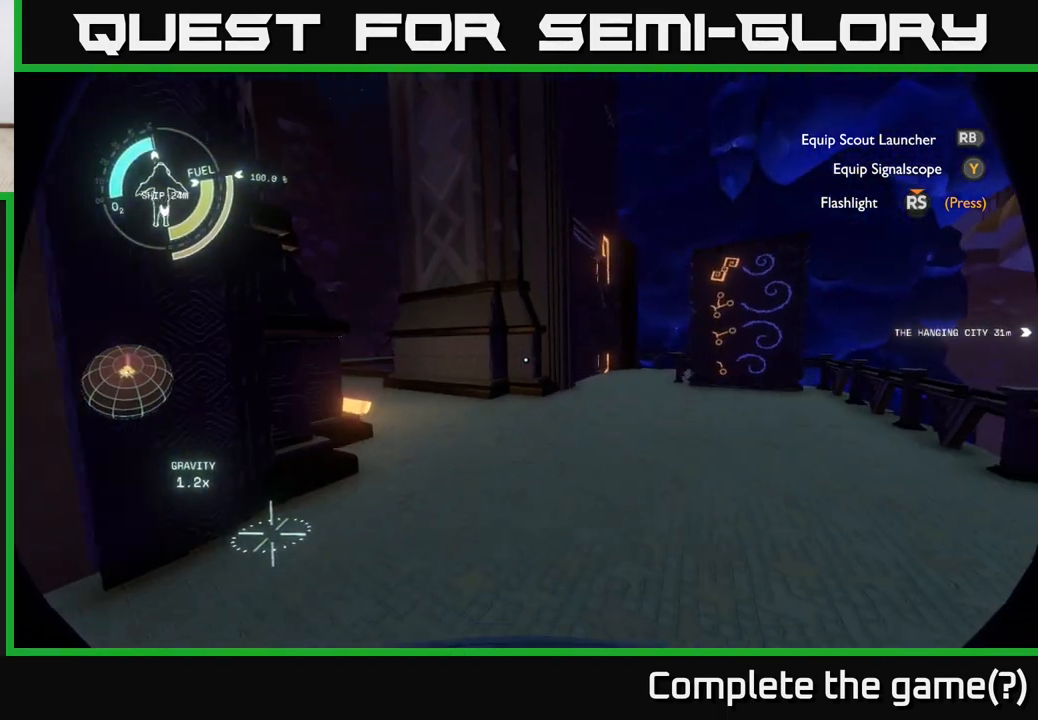
{"buttons": [], "left_stick": "up-right", "right_stick": "center", "events": [[33, "right_stick", "left"], [150, "left_stick", "right"], [267, "left_stick", "up-right"], [283, "right_stick", "center"]]}
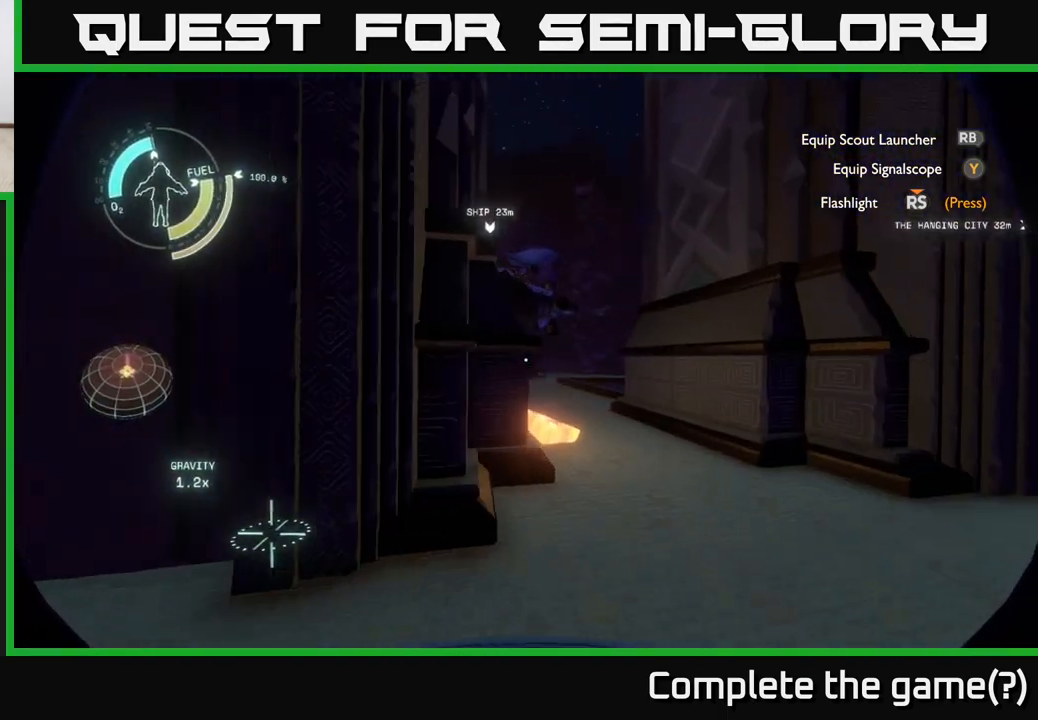
{"buttons": [], "left_stick": "right", "right_stick": "right", "events": [[117, "left_stick", "up"], [167, "right_stick", "right"], [317, "left_stick", "right"]]}
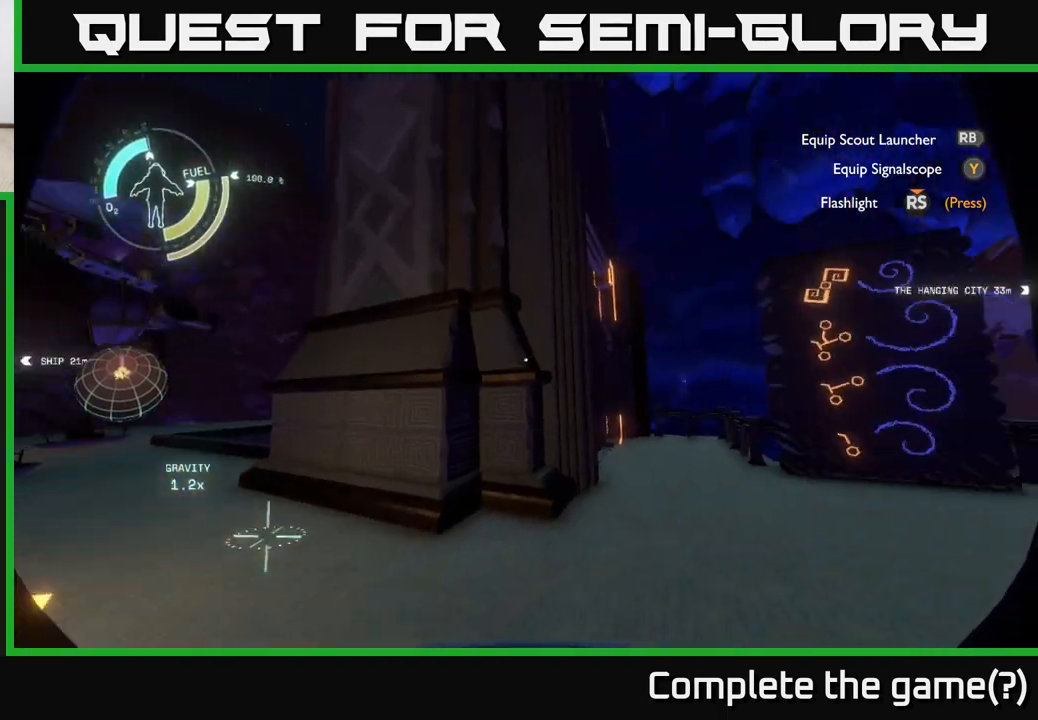
{"buttons": [], "left_stick": "center", "right_stick": "center", "events": [[33, "left_stick", "center"], [433, "right_stick", "center"]]}
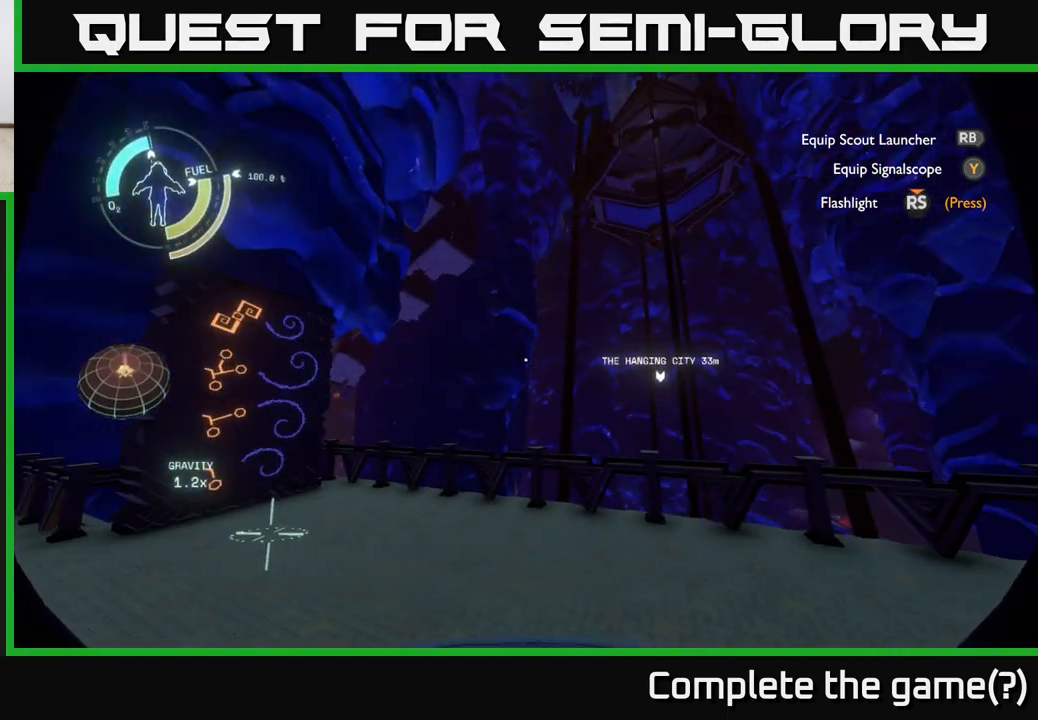
{"buttons": [], "left_stick": "up", "right_stick": "up-right", "events": [[250, "right_stick", "up"], [317, "left_stick", "up-left"], [350, "right_stick", "up-right"], [433, "left_stick", "up"]]}
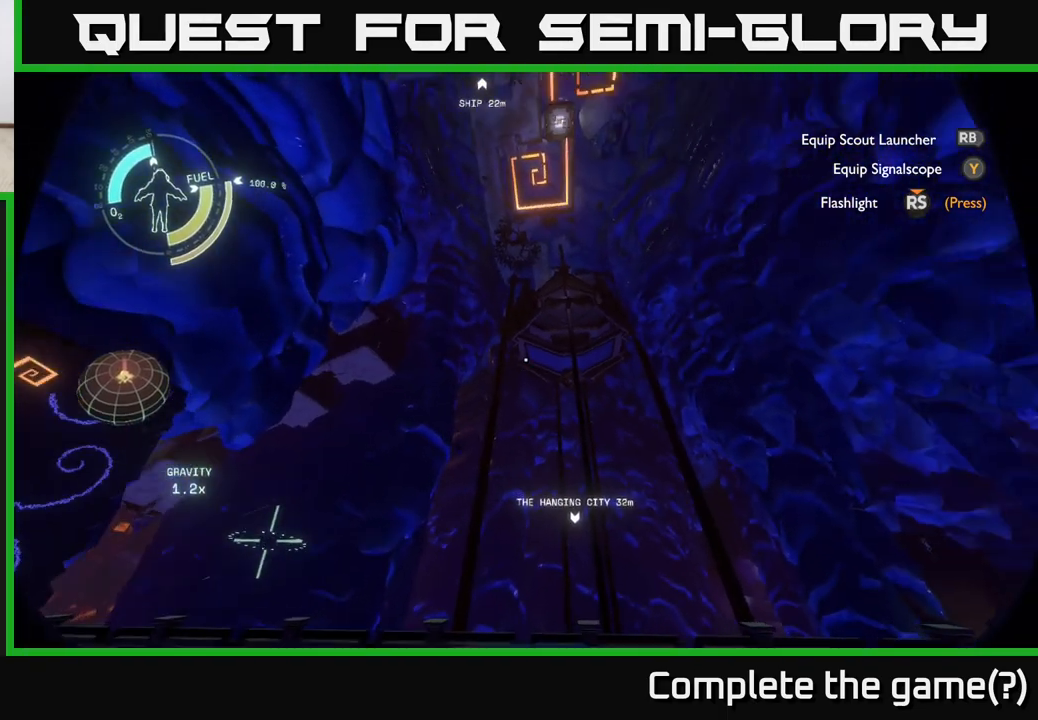
{"buttons": [], "left_stick": "center", "right_stick": "up", "events": [[183, "left_stick", "up-left"], [183, "right_stick", "center"], [400, "left_stick", "center"], [417, "right_stick", "up"]]}
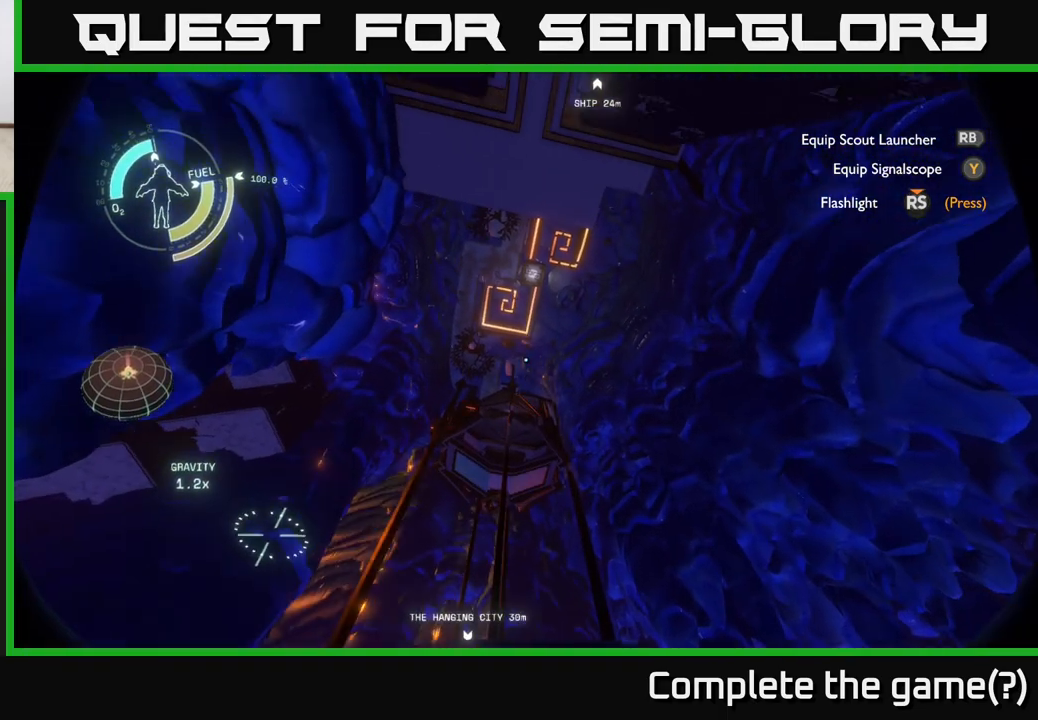
{"buttons": [], "left_stick": "center", "right_stick": "center", "events": [[150, "right_stick", "center"]]}
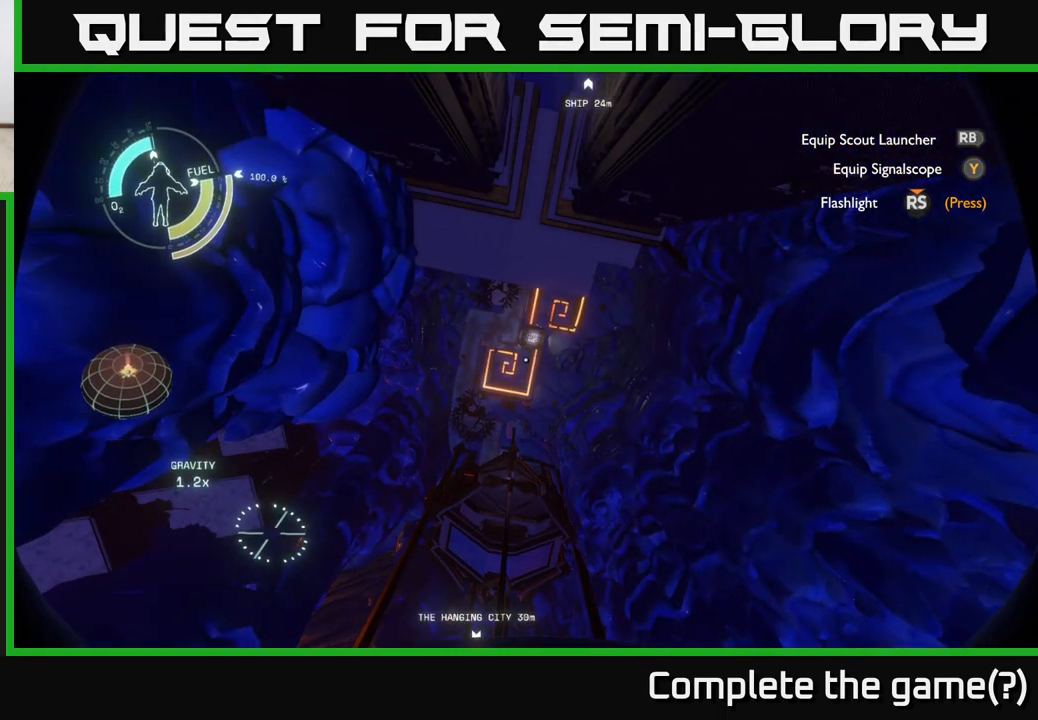
{"buttons": [], "left_stick": "center", "right_stick": "center", "events": []}
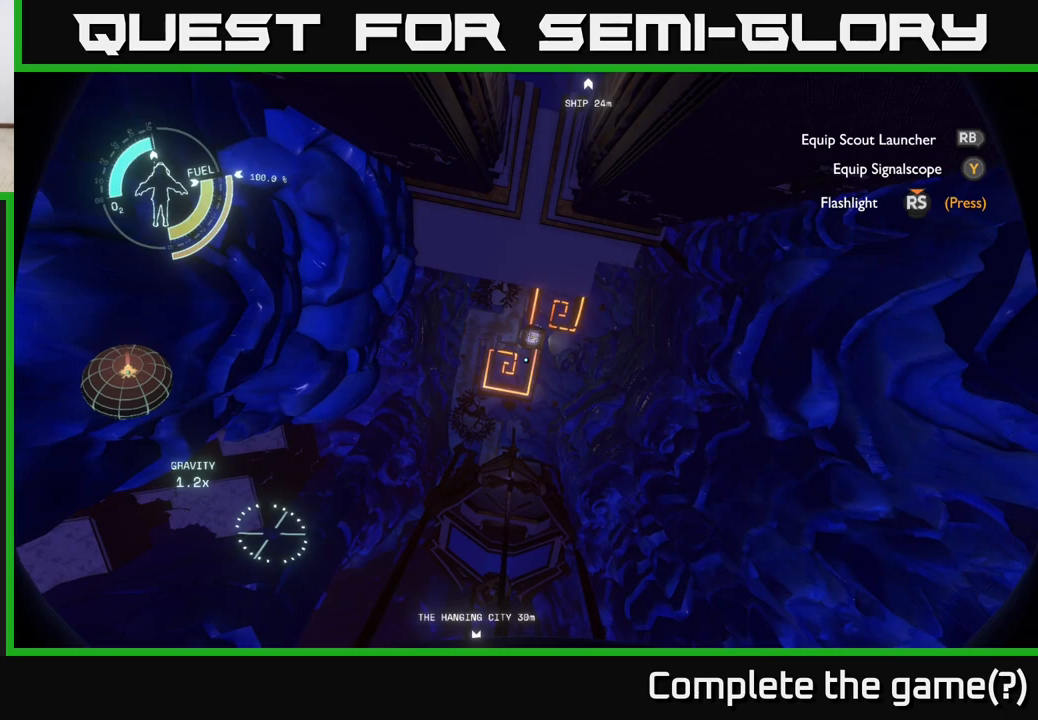
{"buttons": [], "left_stick": "center", "right_stick": "center", "events": []}
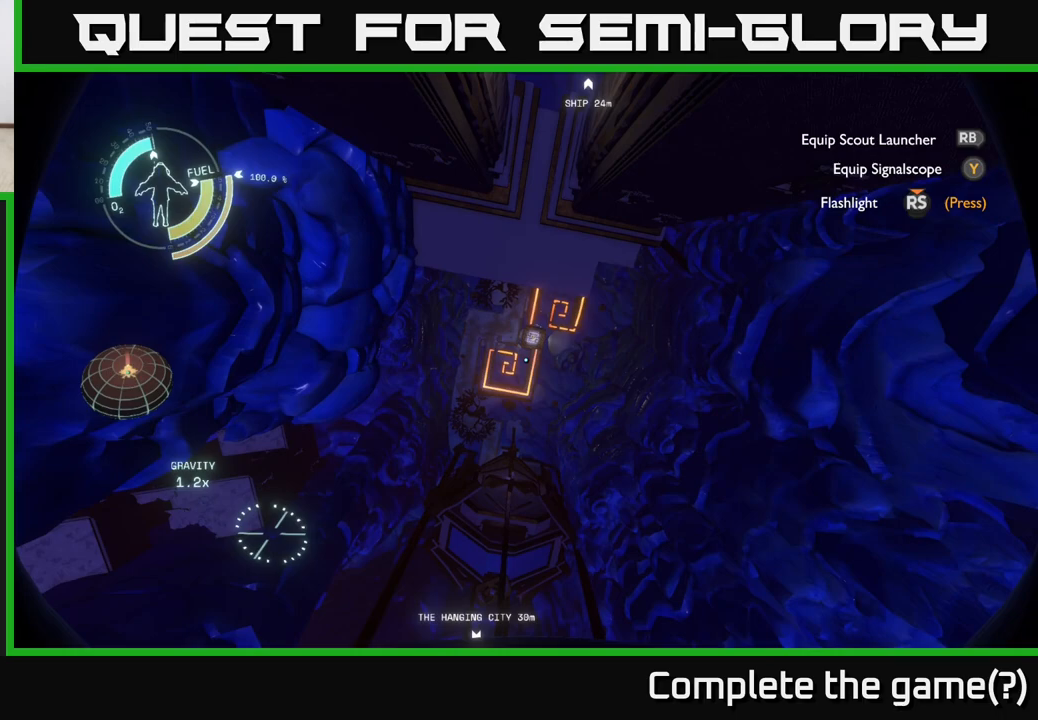
{"buttons": [], "left_stick": "center", "right_stick": "center", "events": []}
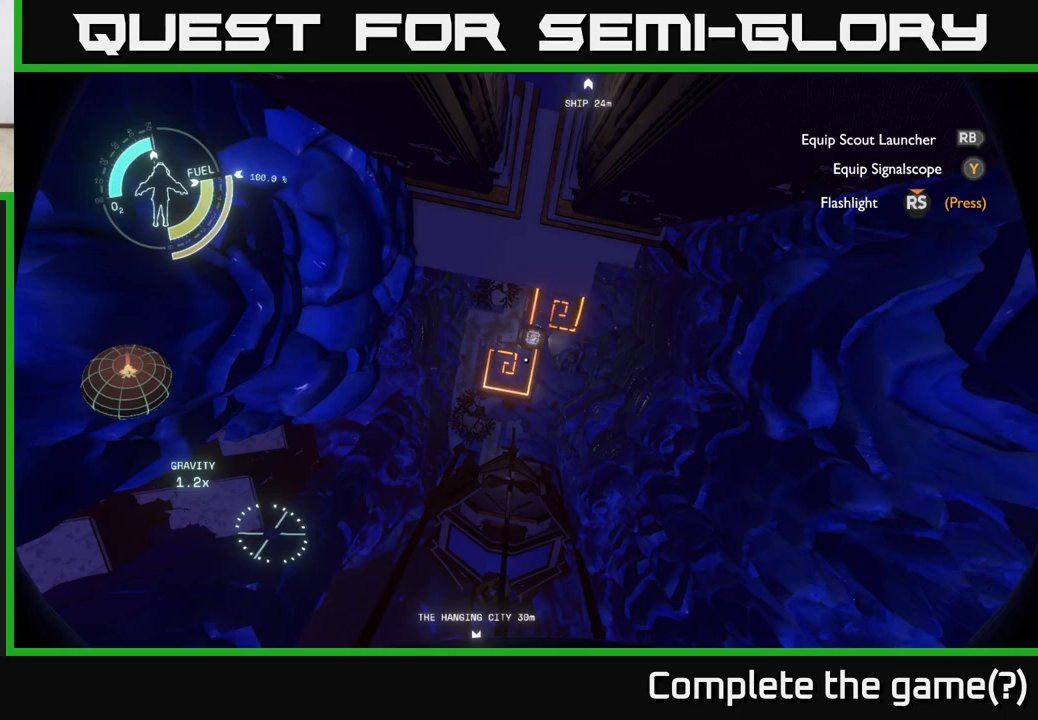
{"buttons": [], "left_stick": "center", "right_stick": "center", "events": []}
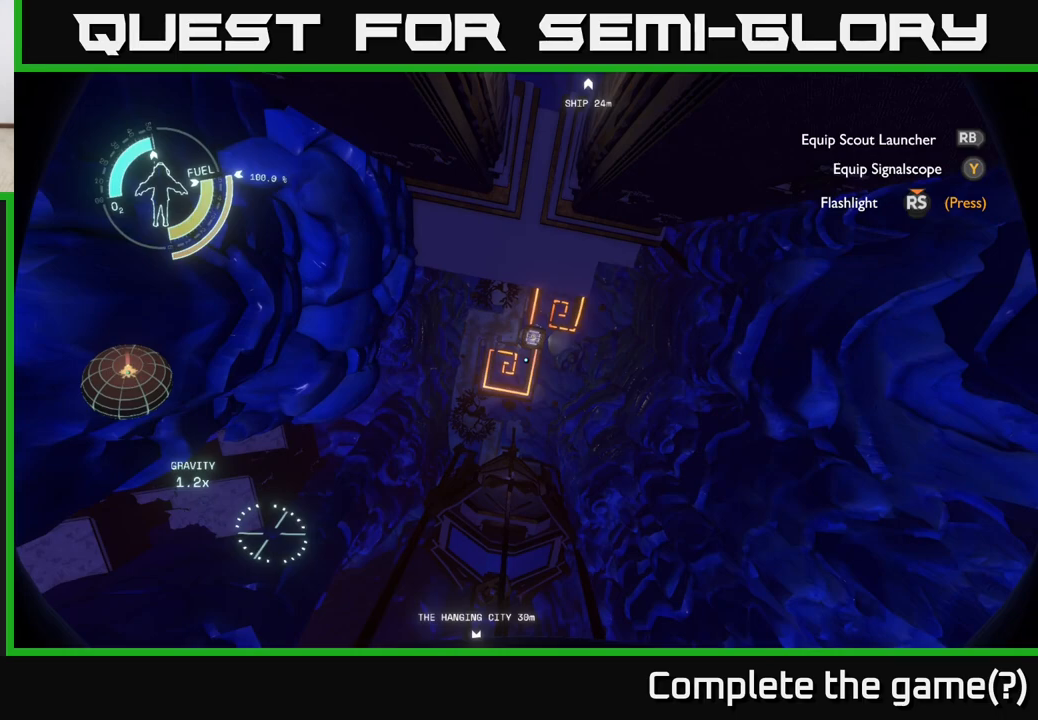
{"buttons": [], "left_stick": "center", "right_stick": "center", "events": [[283, "left_stick", "right"], [350, "left_stick", "center"]]}
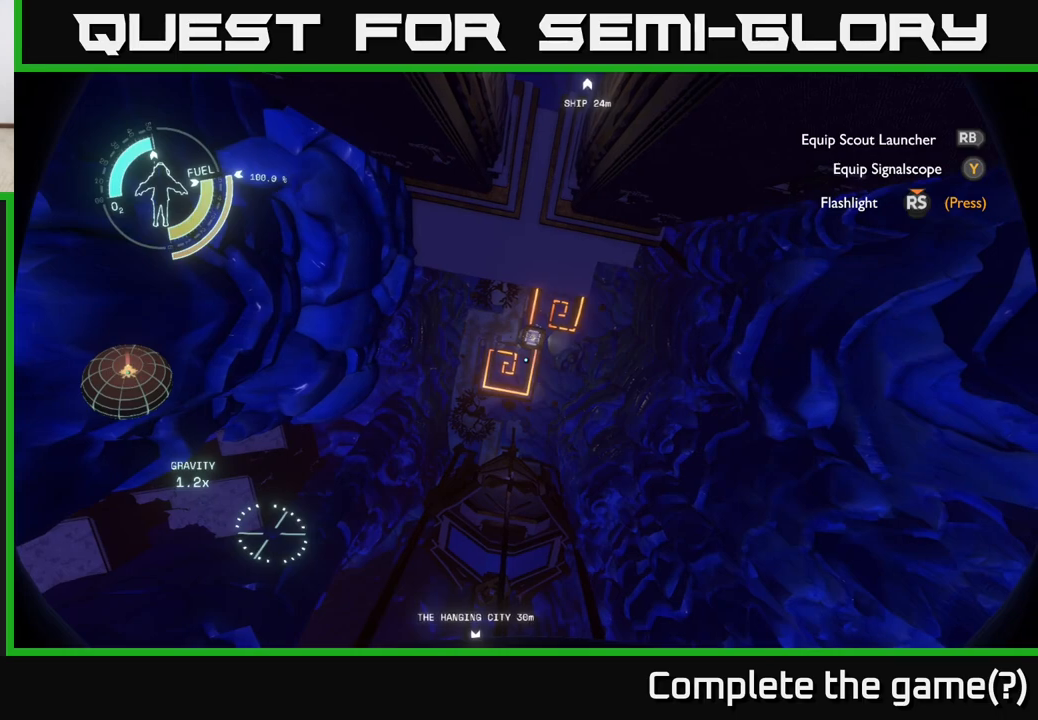
{"buttons": [], "left_stick": "right", "right_stick": "left", "events": [[300, "left_stick", "right"], [317, "right_stick", "left"]]}
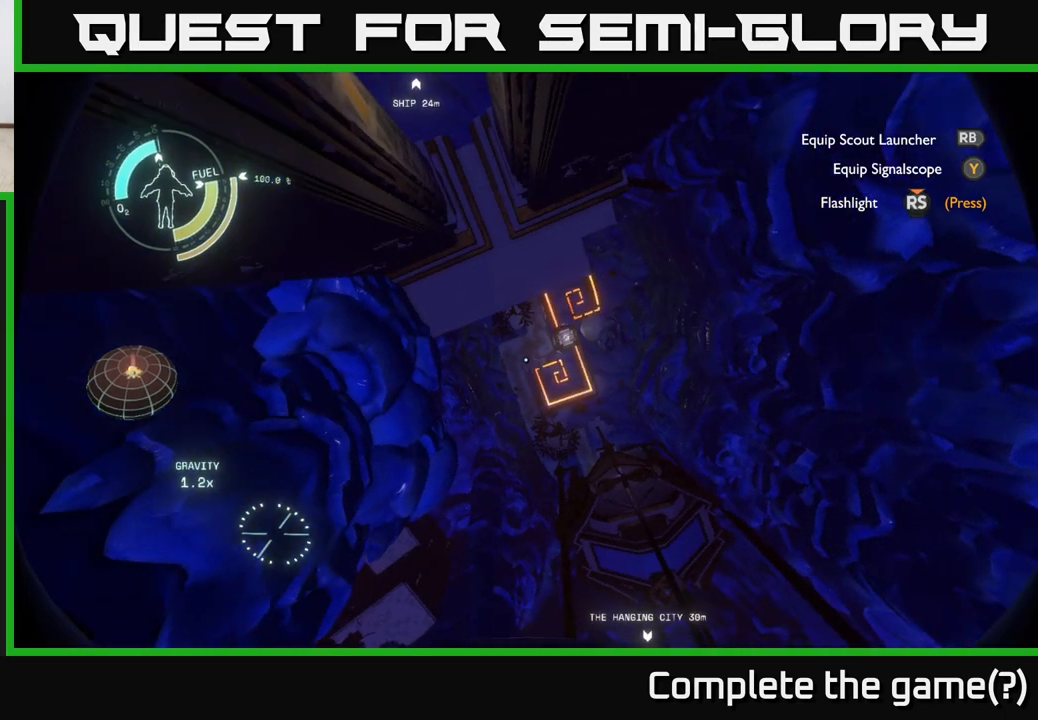
{"buttons": [], "left_stick": "center", "right_stick": "center", "events": [[417, "right_stick", "center"], [467, "left_stick", "center"]]}
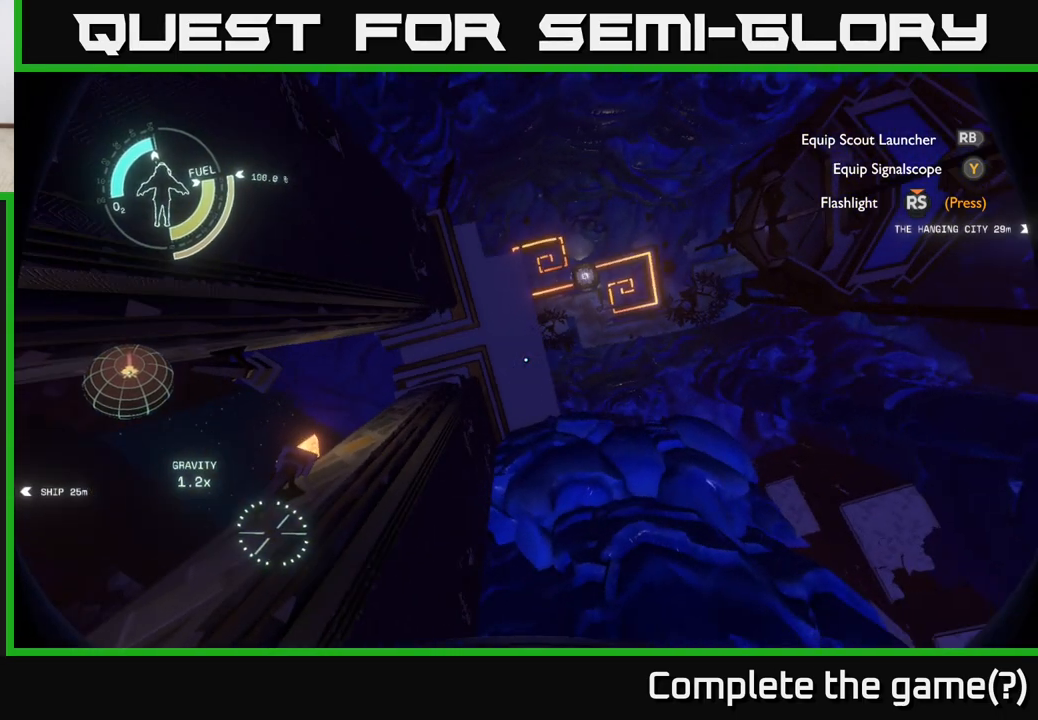
{"buttons": [], "left_stick": "right", "right_stick": "center", "events": [[117, "left_stick", "right"]]}
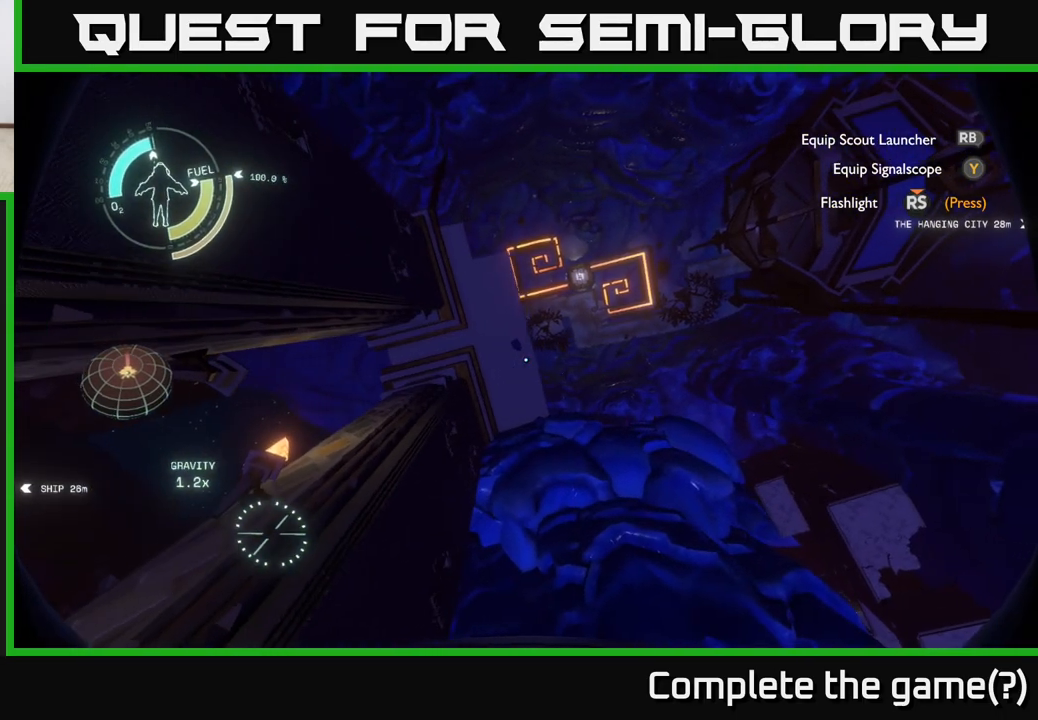
{"buttons": [], "left_stick": "center", "right_stick": "center", "events": [[483, "left_stick", "center"]]}
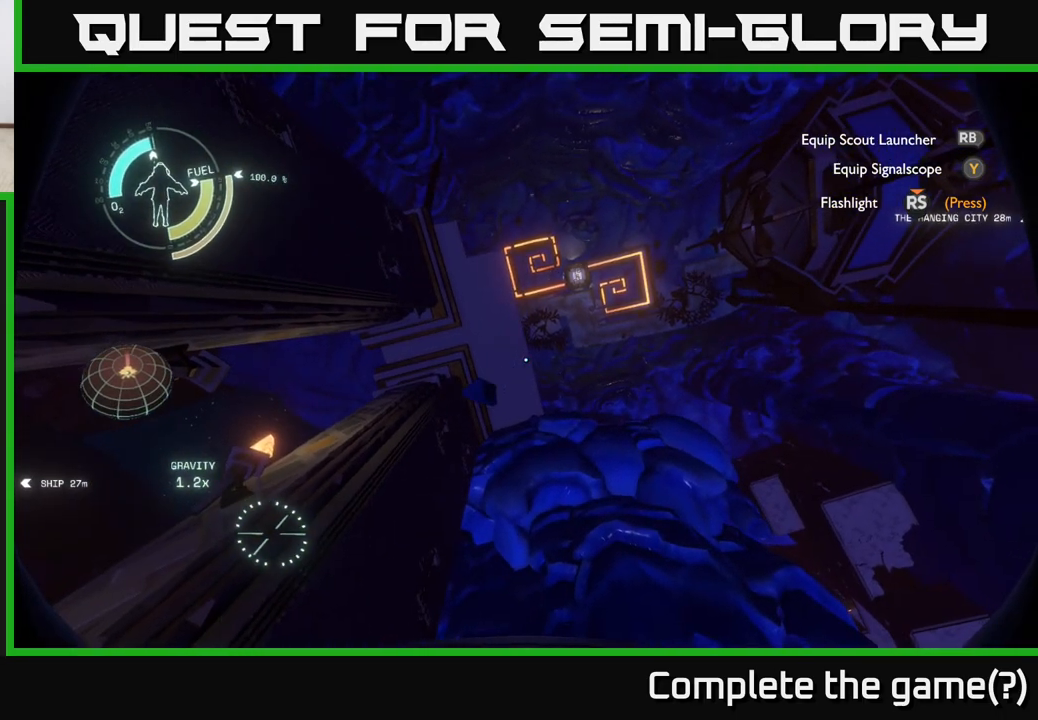
{"buttons": [], "left_stick": "center", "right_stick": "up-left", "events": [[400, "right_stick", "up-left"]]}
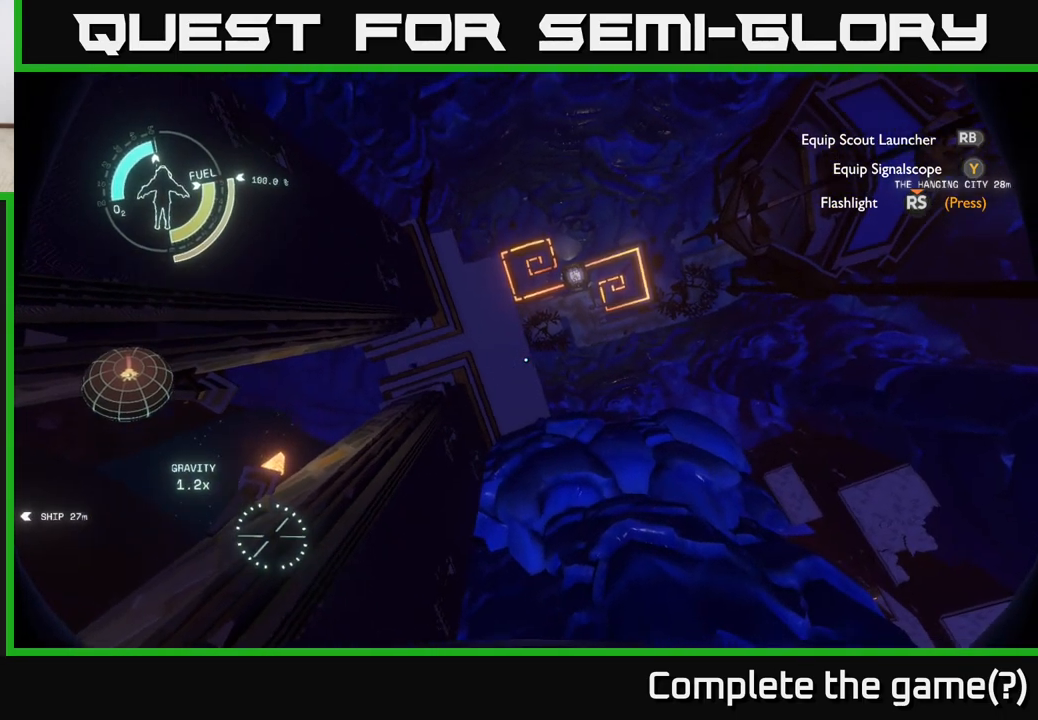
{"buttons": [], "left_stick": "right", "right_stick": "center", "events": [[183, "left_stick", "right"], [217, "right_stick", "center"]]}
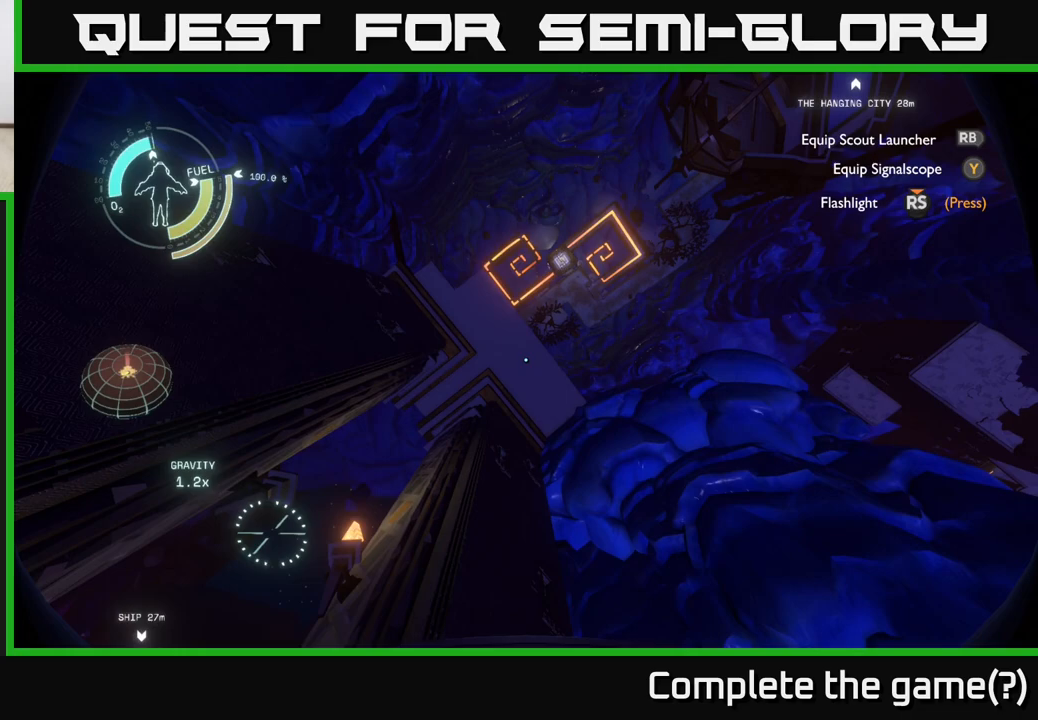
{"buttons": [], "left_stick": "center", "right_stick": "up", "events": [[283, "left_stick", "up"], [383, "left_stick", "up-left"], [400, "right_stick", "up"], [483, "left_stick", "center"]]}
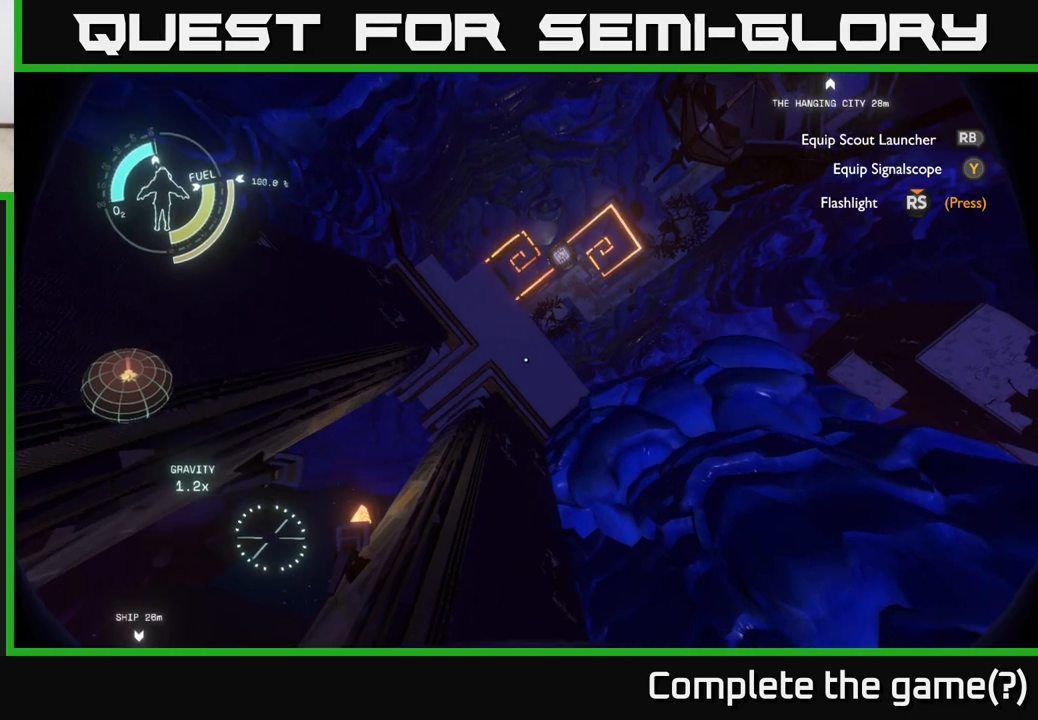
{"buttons": [], "left_stick": "left", "right_stick": "down-left", "events": [[83, "right_stick", "center"], [250, "right_stick", "left"], [317, "right_stick", "down-left"], [367, "left_stick", "down"], [500, "left_stick", "left"]]}
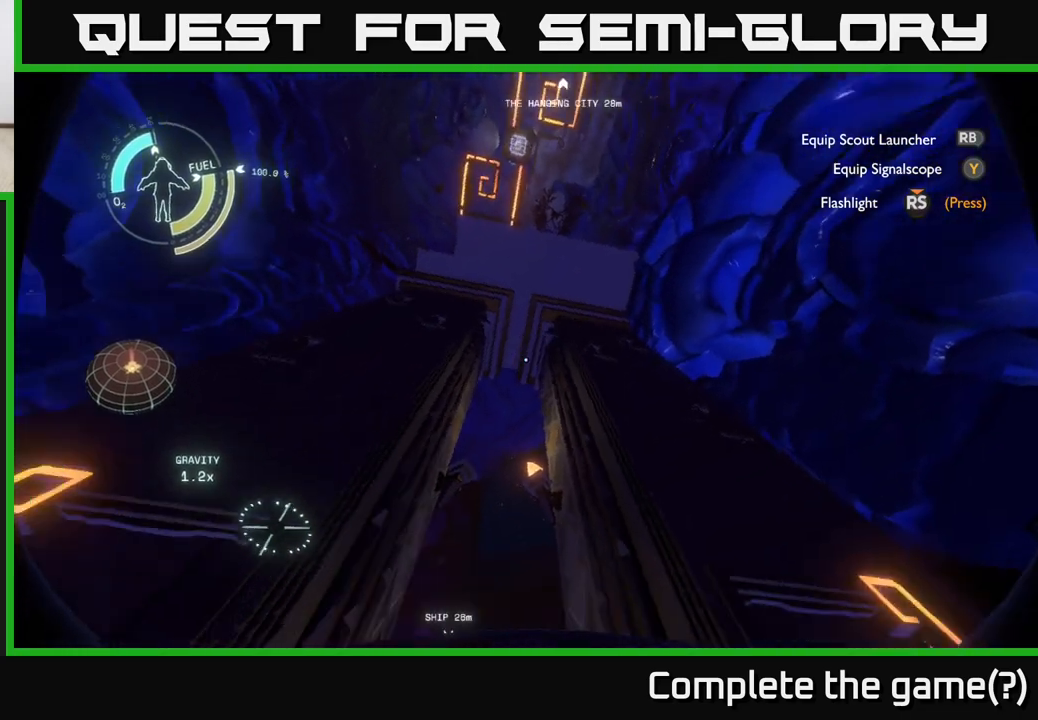
{"buttons": [], "left_stick": "up-right", "right_stick": "down", "events": [[100, "right_stick", "down"], [117, "left_stick", "up"], [200, "left_stick", "up-right"]]}
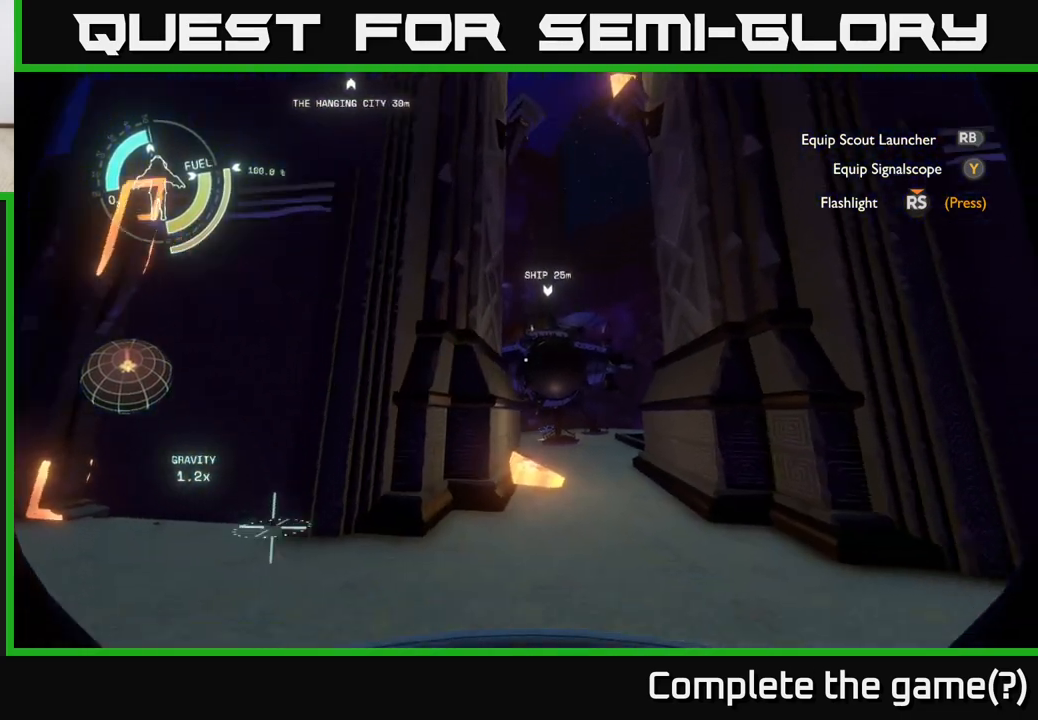
{"buttons": [], "left_stick": "up-right", "right_stick": "center", "events": [[100, "left_stick", "up"], [100, "right_stick", "center"], [483, "left_stick", "up-right"]]}
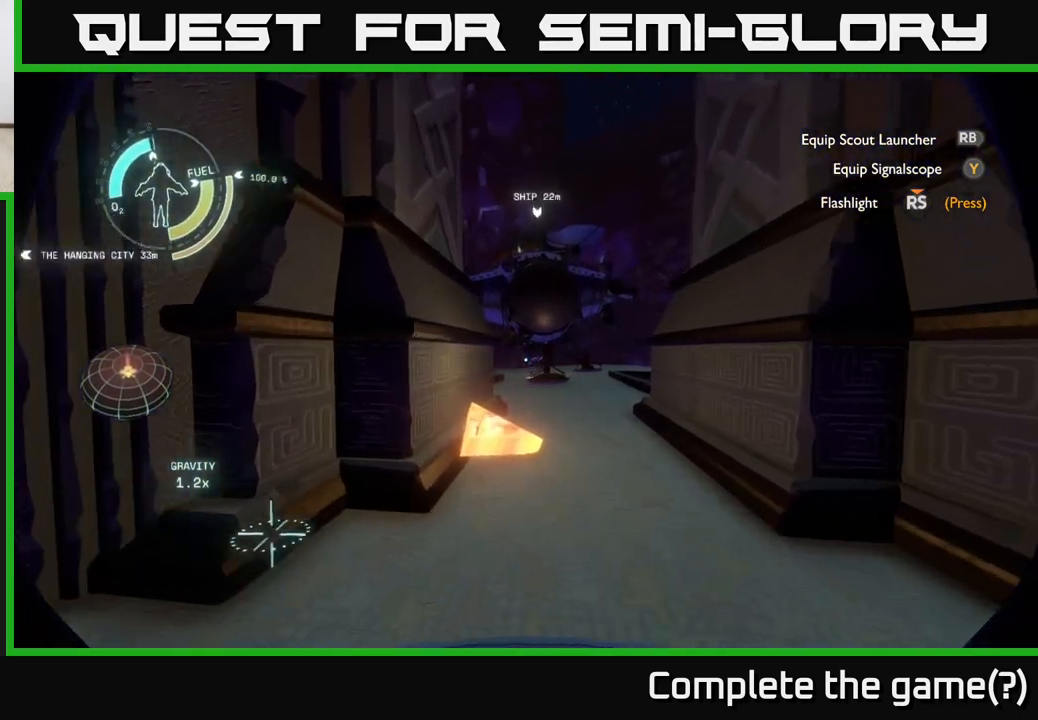
{"buttons": [], "left_stick": "up", "right_stick": "center", "events": [[200, "left_stick", "up"]]}
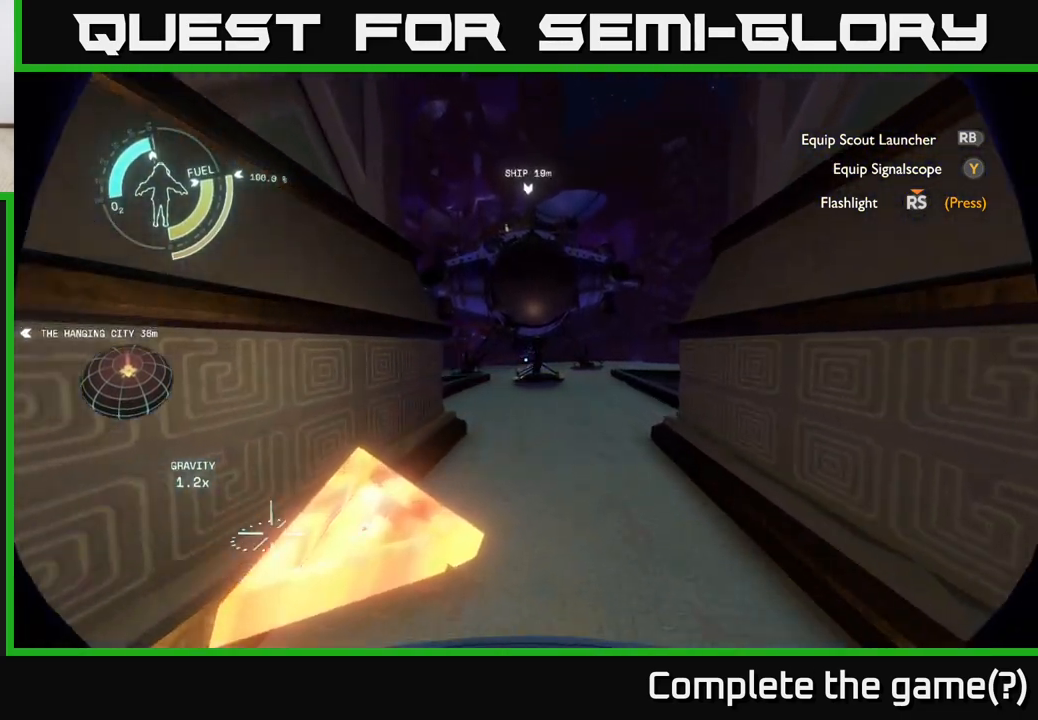
{"buttons": [], "left_stick": "up", "right_stick": "center", "events": [[100, "left_stick", "up-right"], [317, "left_stick", "up"]]}
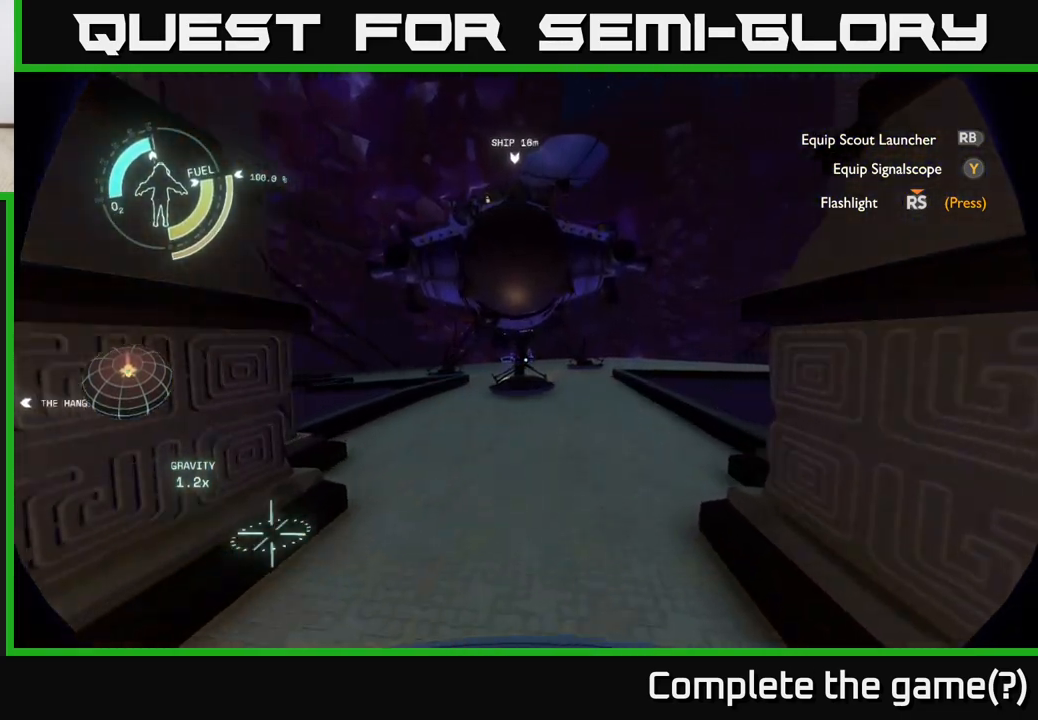
{"buttons": [], "left_stick": "up-right", "right_stick": "center", "events": [[433, "left_stick", "up-right"]]}
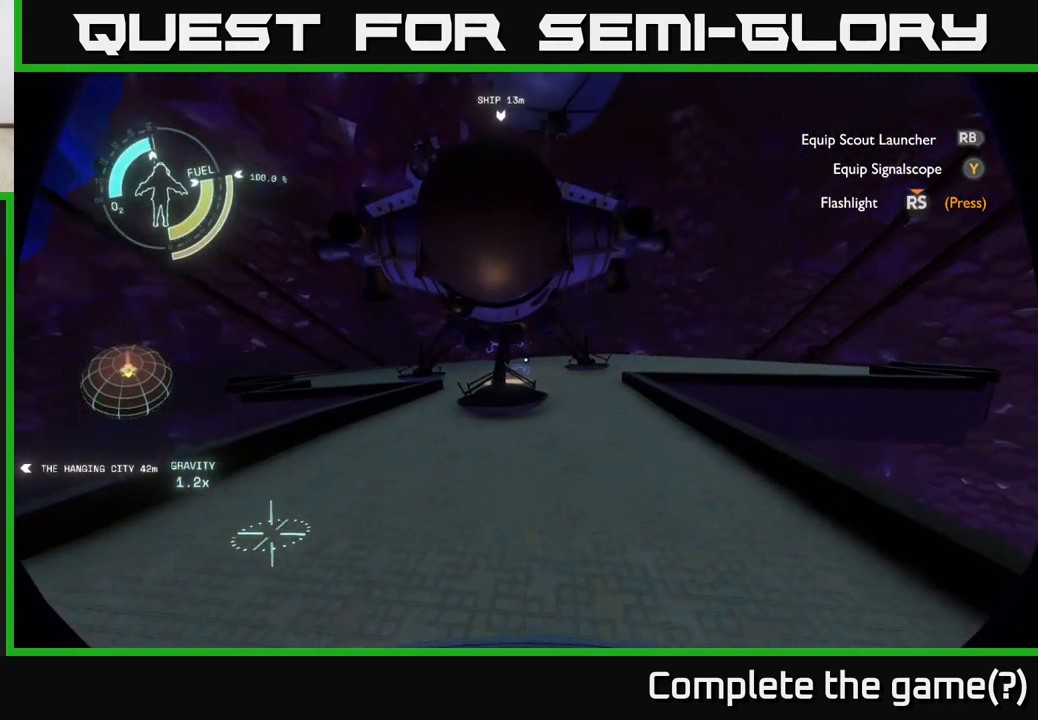
{"buttons": [], "left_stick": "up-right", "right_stick": "center", "events": [[333, "right_stick", "left"], [483, "right_stick", "center"]]}